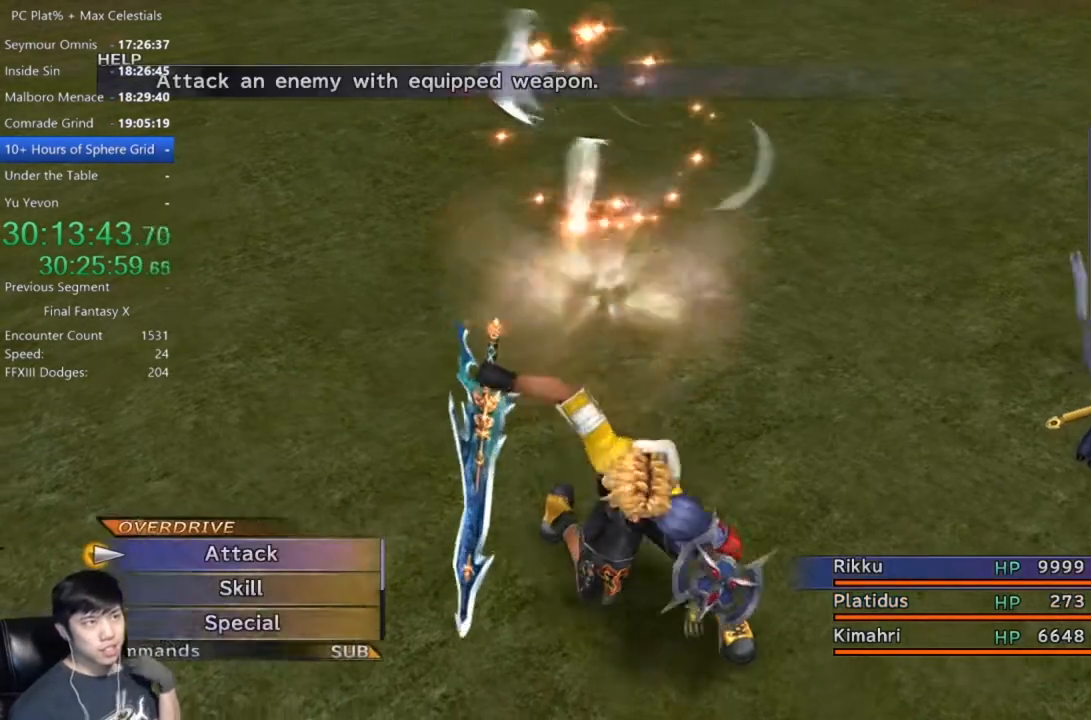
Gameplay with a controller (Xbox layout); each line is a JSON object with the inputs held at the frame after it. "events" lists button and stick changes between this image and that frame as [ms after this image, input, new state], when the widget could be followed in between. Not read: START.
{"buttons": ["Y"], "left_stick": "center", "right_stick": "center", "events": [[33, "Y", "down"], [100, "Y", "up"], [200, "Y", "down"], [234, "Y", "up"], [334, "Y", "down"], [400, "Y", "up"], [501, "Y", "down"]]}
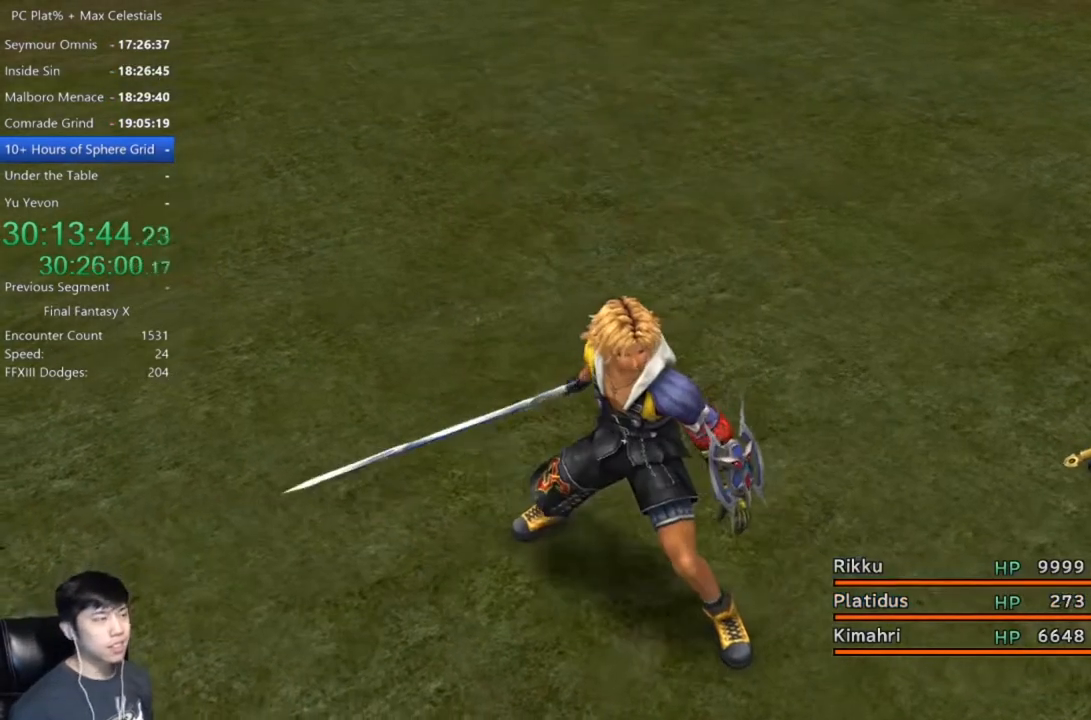
{"buttons": ["Y"], "left_stick": "center", "right_stick": "center", "events": [[66, "Y", "up"], [166, "Y", "down"], [233, "Y", "up"], [333, "Y", "down"], [400, "Y", "up"], [500, "Y", "down"]]}
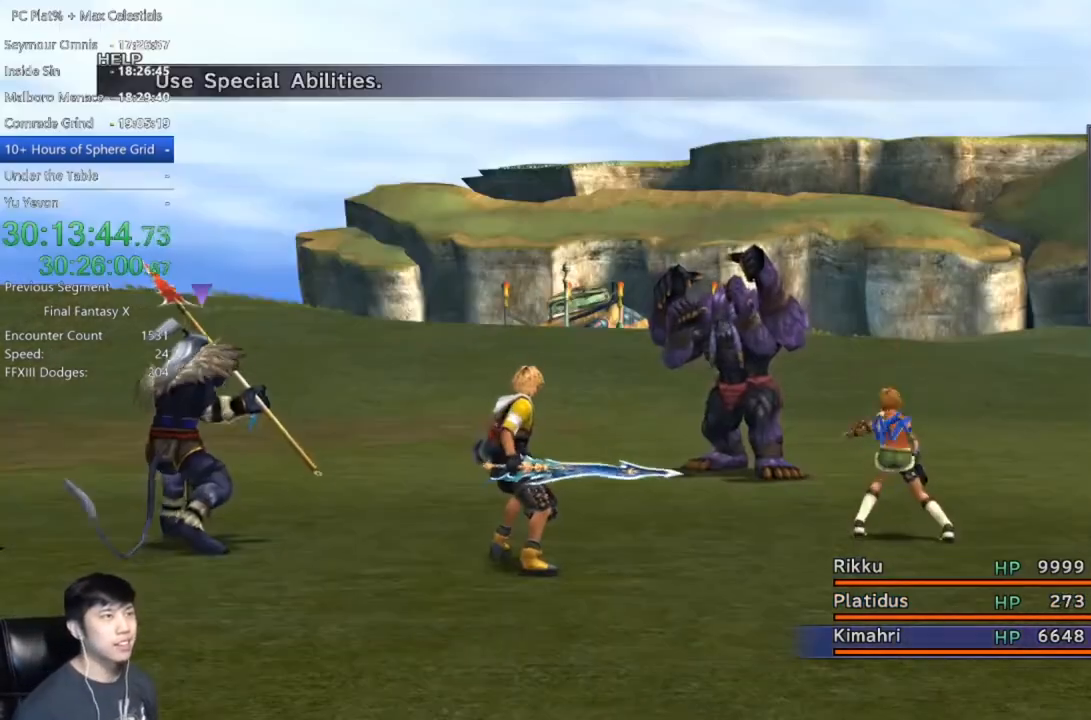
{"buttons": [], "left_stick": "center", "right_stick": "center", "events": [[33, "Y", "up"], [133, "Y", "down"], [200, "Y", "up"], [300, "Y", "down"], [367, "Y", "up"], [434, "Y", "down"], [500, "Y", "up"]]}
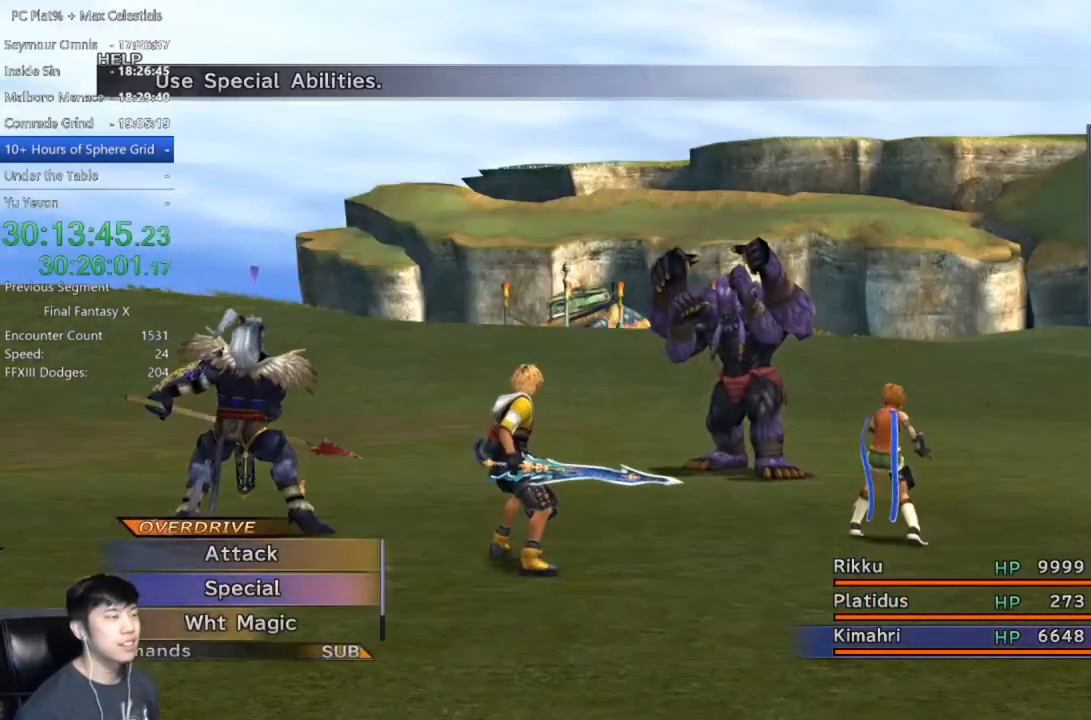
{"buttons": [], "left_stick": "center", "right_stick": "center", "events": [[67, "Y", "down"], [101, "Y", "up"], [201, "Y", "down"], [267, "Y", "up"], [368, "DPAD_LEFT", "down"], [468, "DPAD_LEFT", "up"]]}
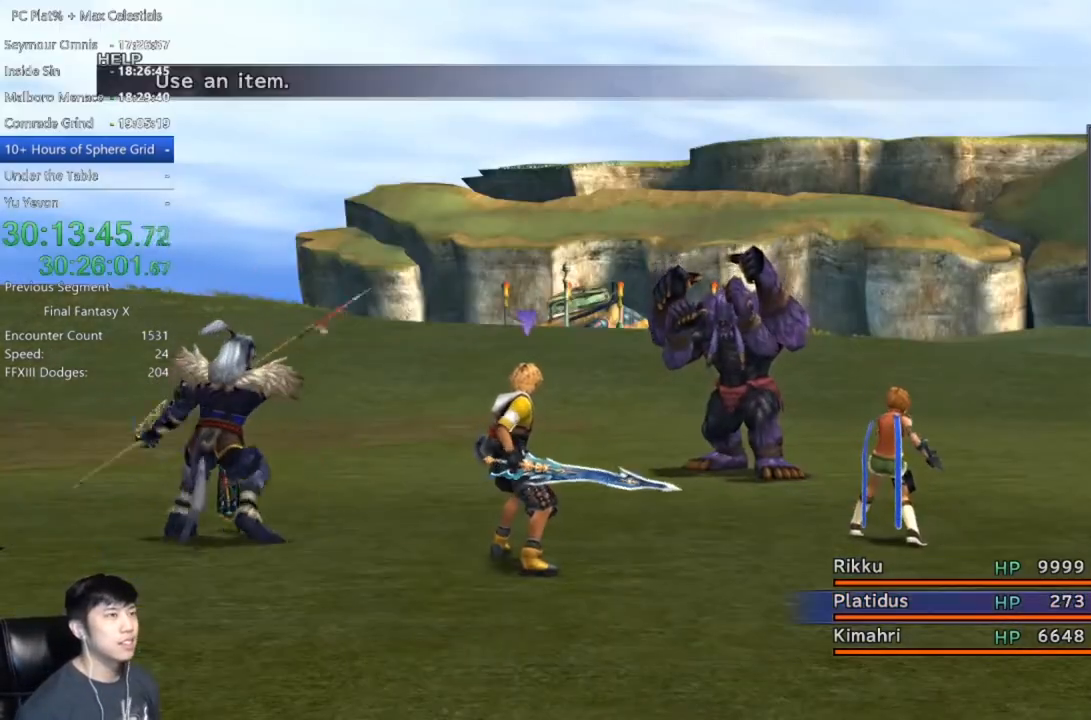
{"buttons": [], "left_stick": "center", "right_stick": "center", "events": [[67, "DPAD_LEFT", "down"], [133, "DPAD_LEFT", "up"], [234, "DPAD_LEFT", "down"], [334, "DPAD_LEFT", "up"], [400, "DPAD_LEFT", "down"], [467, "DPAD_LEFT", "up"]]}
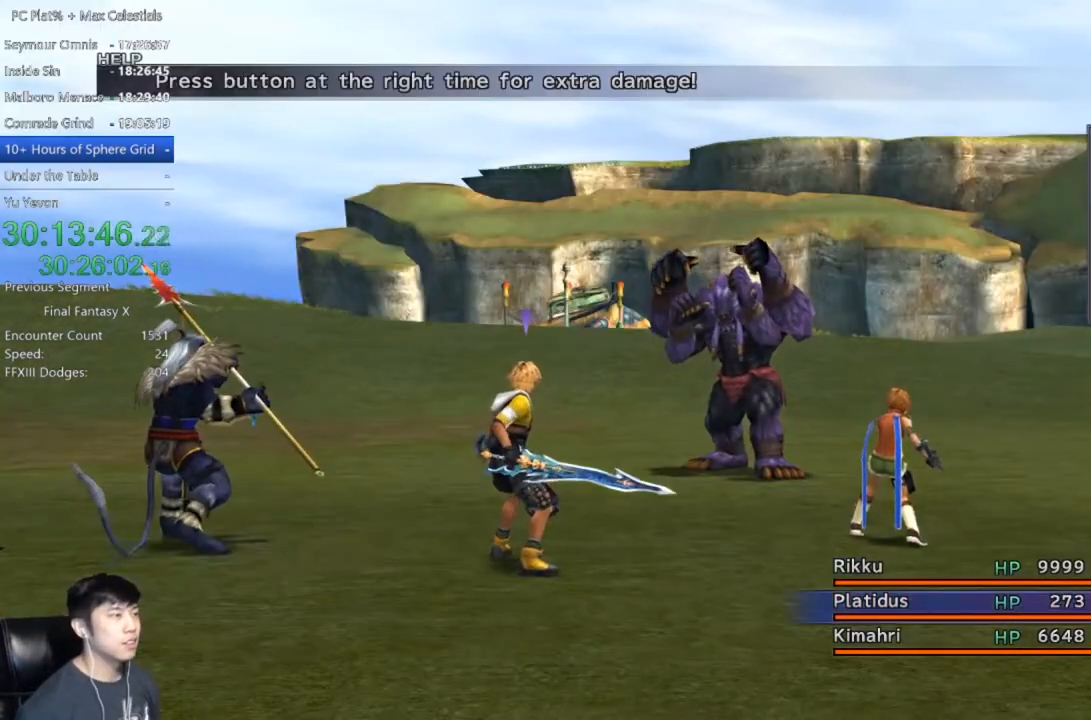
{"buttons": [], "left_stick": "center", "right_stick": "center", "events": [[33, "DPAD_LEFT", "down"], [166, "DPAD_LEFT", "up"], [233, "DPAD_LEFT", "down"], [367, "DPAD_LEFT", "up"]]}
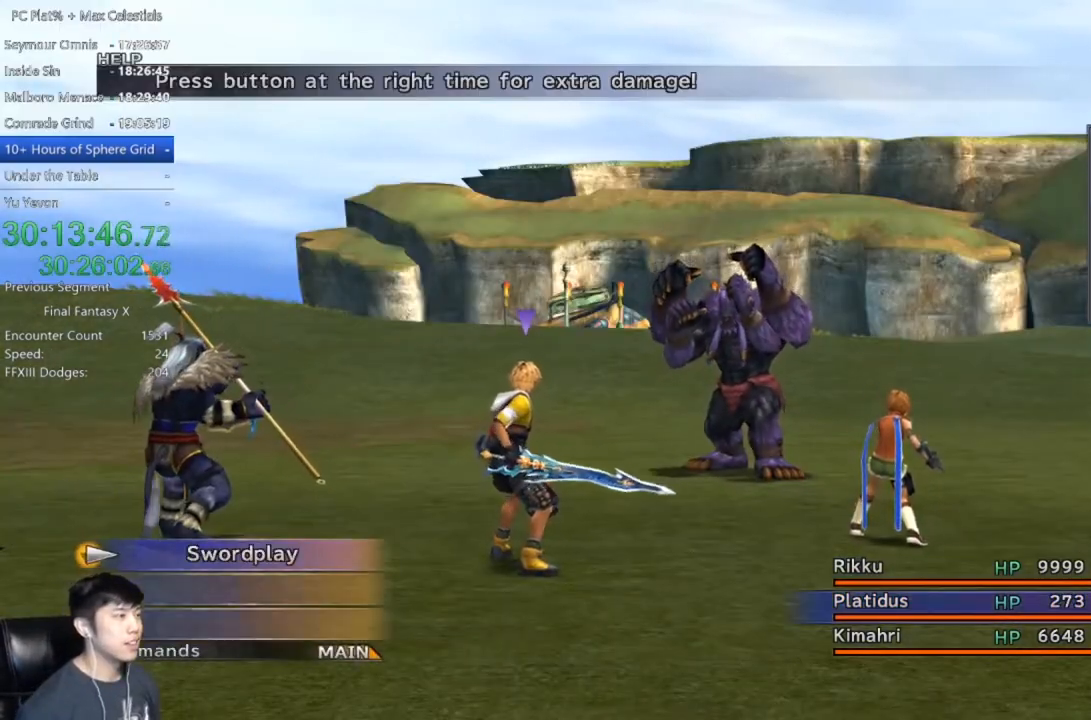
{"buttons": ["DPAD_RIGHT"], "left_stick": "center", "right_stick": "center", "events": [[33, "A", "down"], [133, "A", "up"], [400, "DPAD_RIGHT", "down"]]}
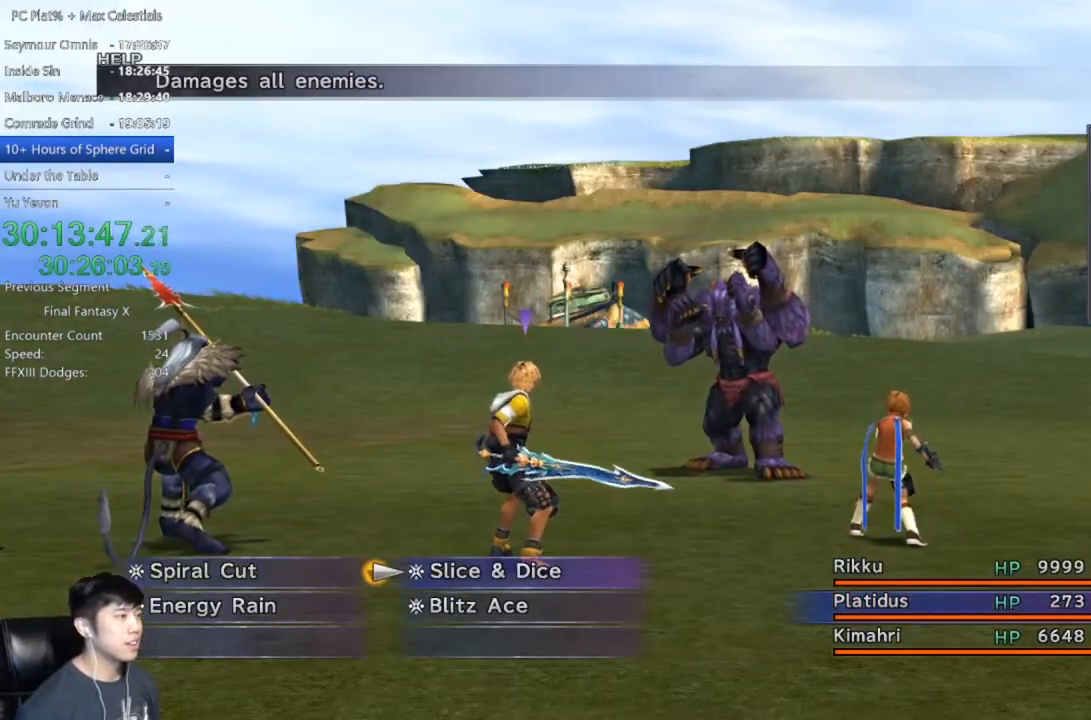
{"buttons": [], "left_stick": "center", "right_stick": "center", "events": [[33, "DPAD_RIGHT", "up"], [100, "A", "down"], [166, "A", "up"], [233, "A", "down"], [300, "A", "up"], [367, "A", "down"], [433, "A", "up"]]}